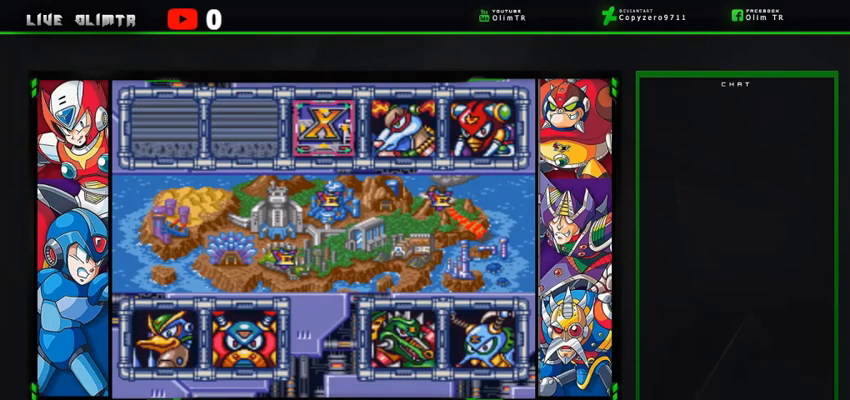
Gameplay with a controller (Xbox layout); each line is a JSON object with the inputs held at the frame after it. "events" lists button and stick changes between this image and that frame as [ms after this image, input, new state], when the widget could be followed in between. Not read: L3 R3 START.
{"buttons": ["DPAD_RIGHT"], "left_stick": "center", "right_stick": "center", "events": [[433, "DPAD_RIGHT", "down"]]}
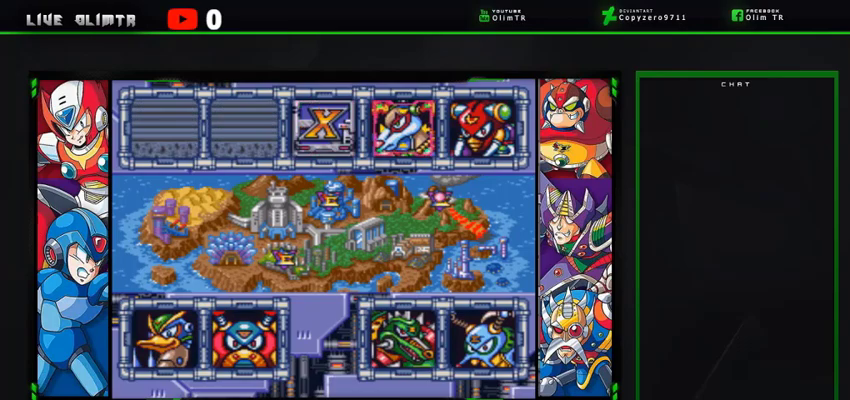
{"buttons": [], "left_stick": "center", "right_stick": "center", "events": [[33, "DPAD_RIGHT", "up"], [367, "DPAD_LEFT", "down"], [467, "DPAD_LEFT", "up"]]}
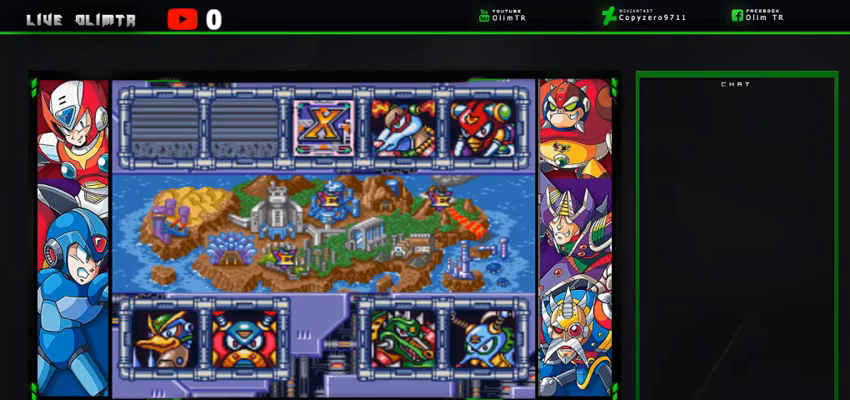
{"buttons": [], "left_stick": "center", "right_stick": "center", "events": [[233, "DPAD_LEFT", "down"], [367, "DPAD_LEFT", "up"]]}
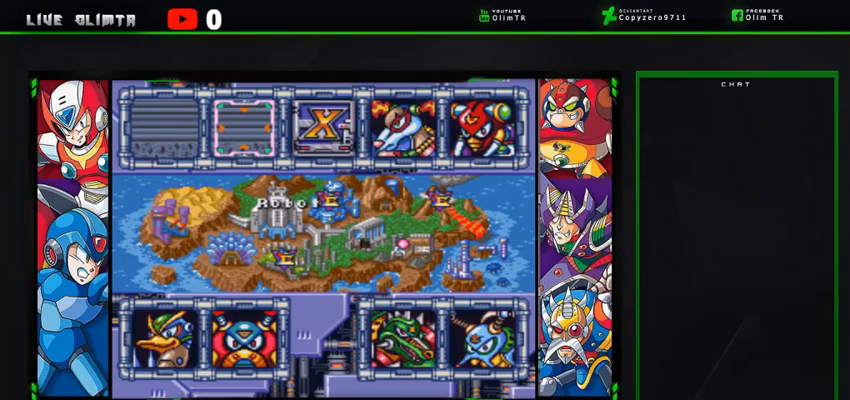
{"buttons": [], "left_stick": "center", "right_stick": "center", "events": [[100, "DPAD_RIGHT", "down"], [233, "DPAD_RIGHT", "up"], [333, "DPAD_RIGHT", "down"], [433, "DPAD_RIGHT", "up"]]}
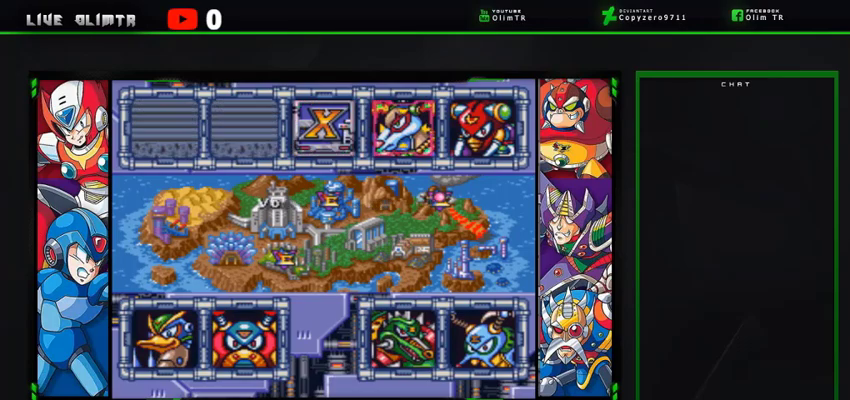
{"buttons": [], "left_stick": "center", "right_stick": "center", "events": [[33, "DPAD_RIGHT", "down"], [100, "DPAD_RIGHT", "up"], [333, "DPAD_DOWN", "down"], [467, "DPAD_DOWN", "up"]]}
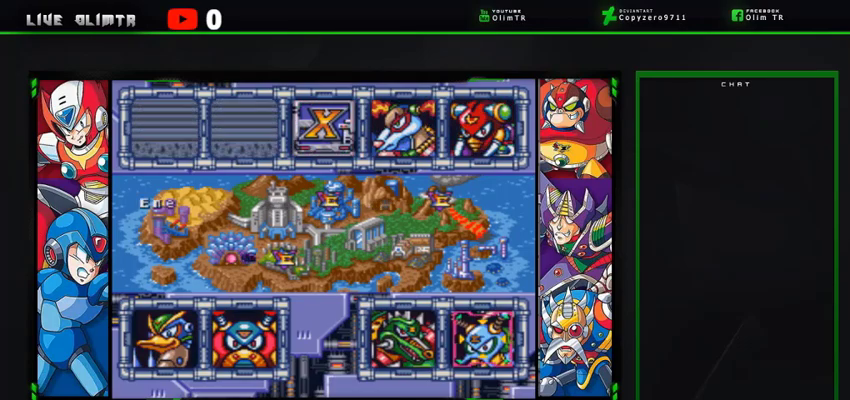
{"buttons": [], "left_stick": "center", "right_stick": "center", "events": [[400, "DPAD_LEFT", "down"], [500, "DPAD_LEFT", "up"]]}
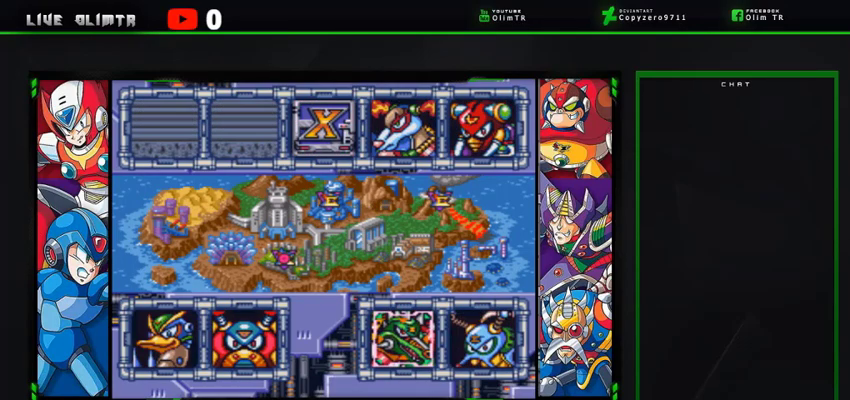
{"buttons": [], "left_stick": "center", "right_stick": "center", "events": [[233, "A", "down"], [300, "A", "up"]]}
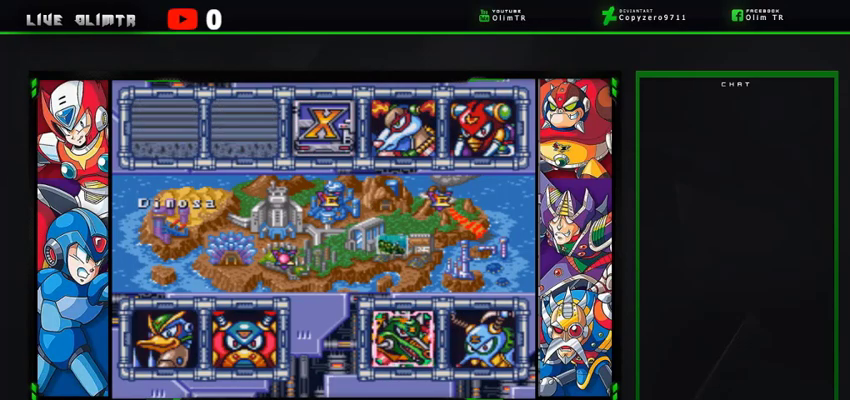
{"buttons": ["X"], "left_stick": "center", "right_stick": "center", "events": [[433, "X", "down"]]}
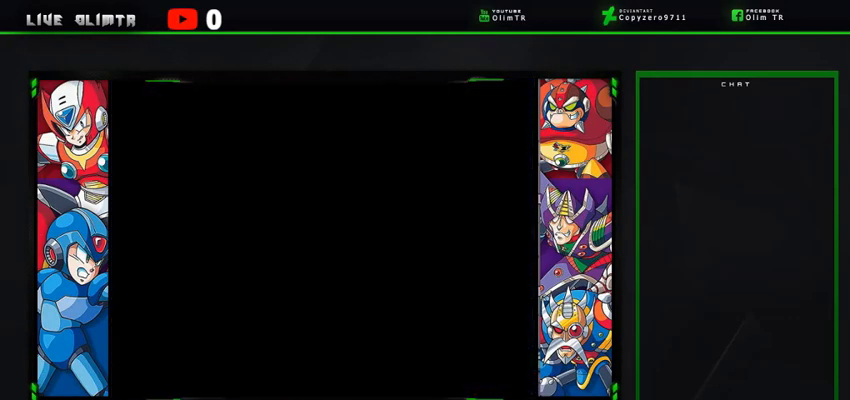
{"buttons": ["X"], "left_stick": "center", "right_stick": "center", "events": []}
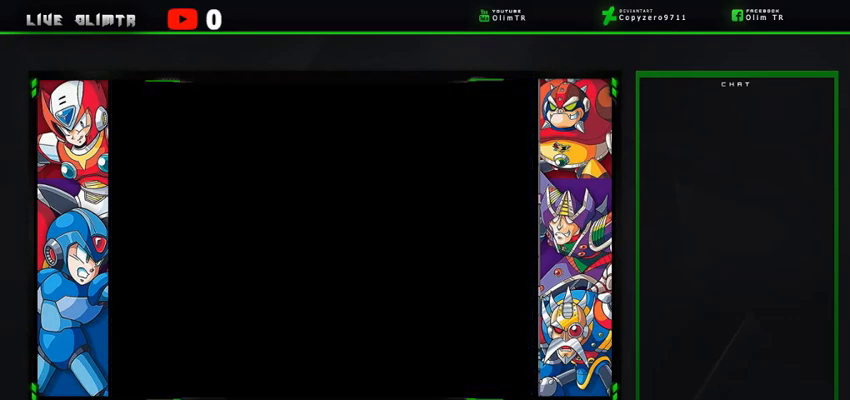
{"buttons": ["X"], "left_stick": "center", "right_stick": "center", "events": []}
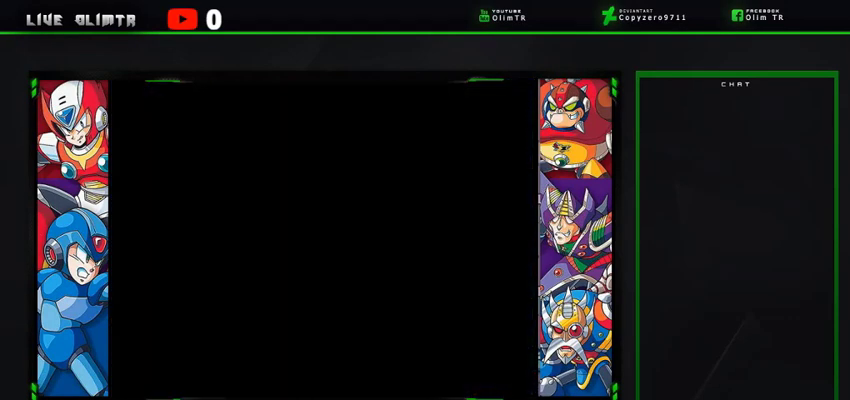
{"buttons": ["X"], "left_stick": "center", "right_stick": "center", "events": []}
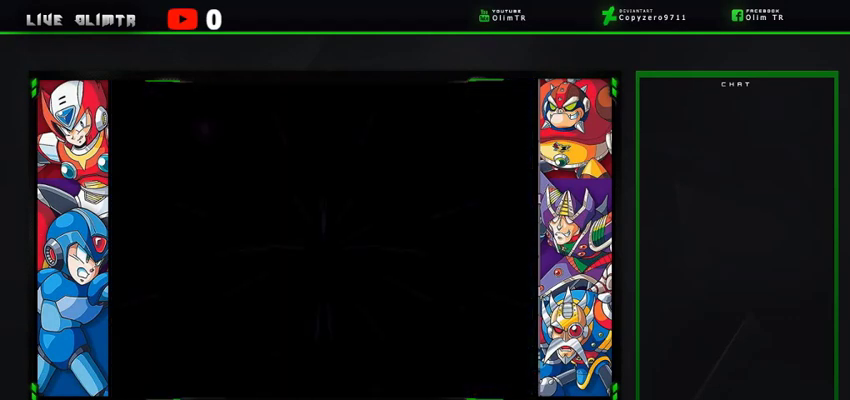
{"buttons": ["X"], "left_stick": "center", "right_stick": "center", "events": []}
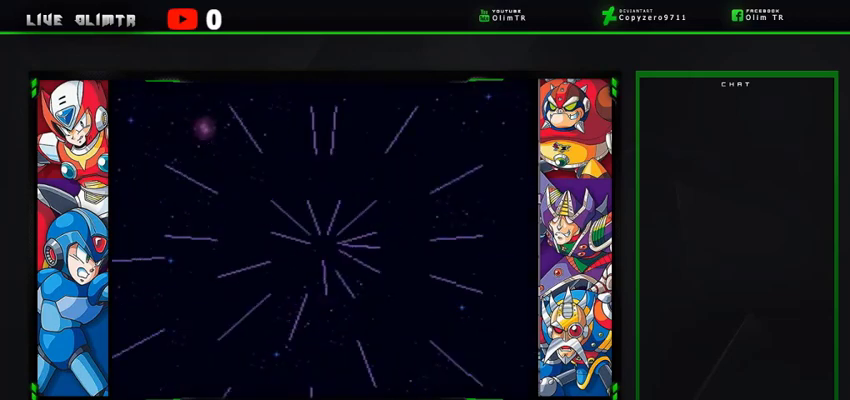
{"buttons": ["X"], "left_stick": "center", "right_stick": "center", "events": [[167, "A", "down"], [300, "A", "up"], [400, "A", "down"], [500, "A", "up"]]}
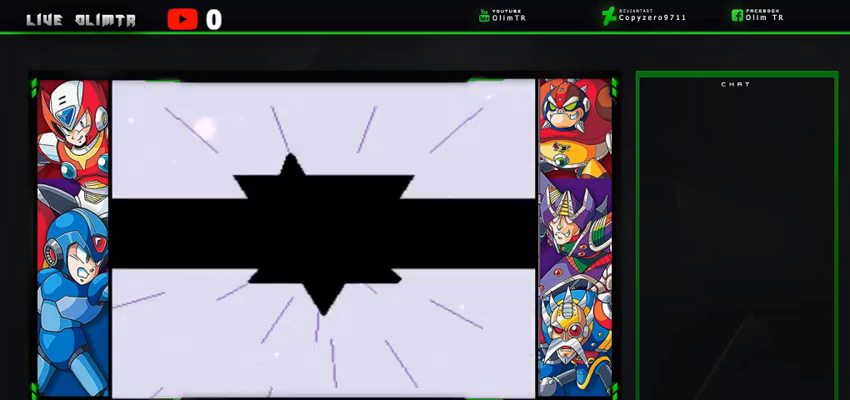
{"buttons": ["X"], "left_stick": "center", "right_stick": "center", "events": []}
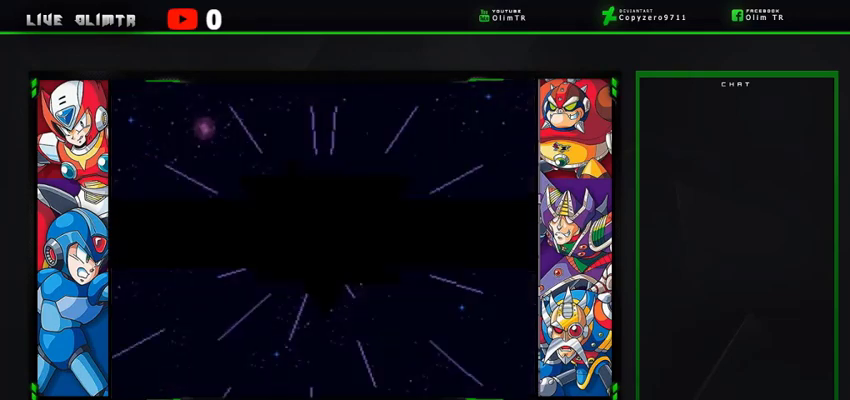
{"buttons": ["X"], "left_stick": "center", "right_stick": "center", "events": []}
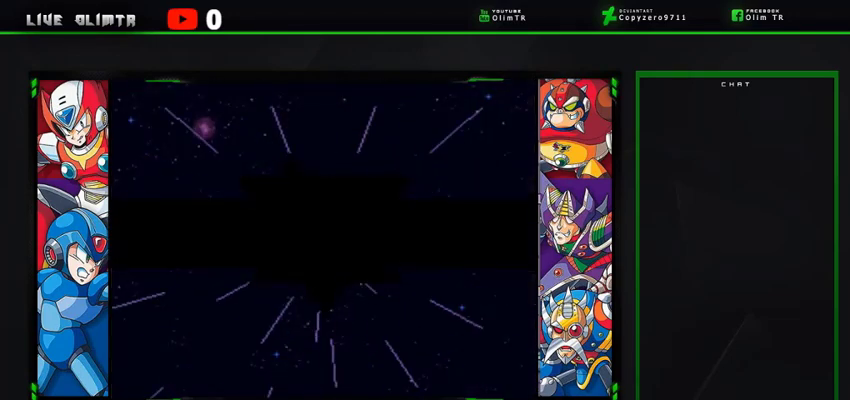
{"buttons": ["X"], "left_stick": "center", "right_stick": "center", "events": []}
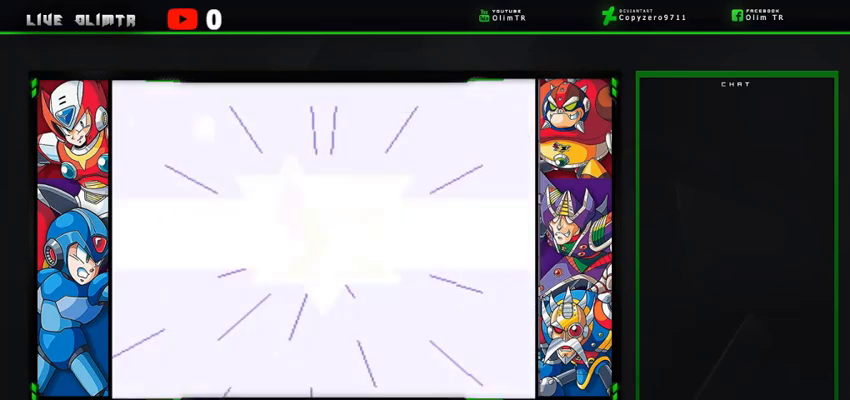
{"buttons": ["X"], "left_stick": "center", "right_stick": "center", "events": []}
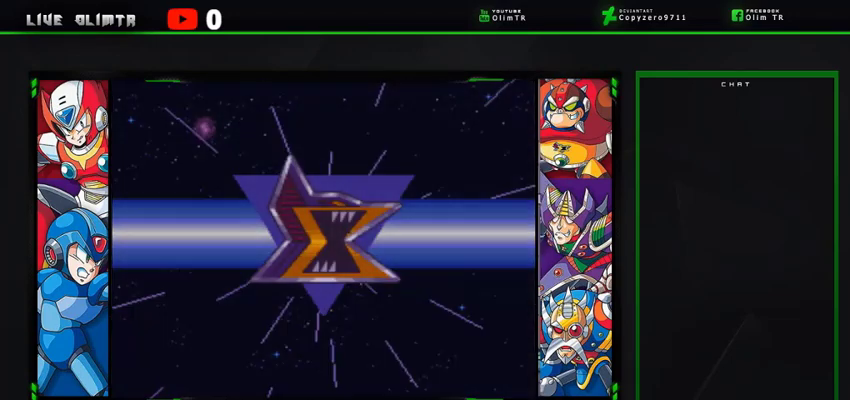
{"buttons": ["X"], "left_stick": "center", "right_stick": "center", "events": []}
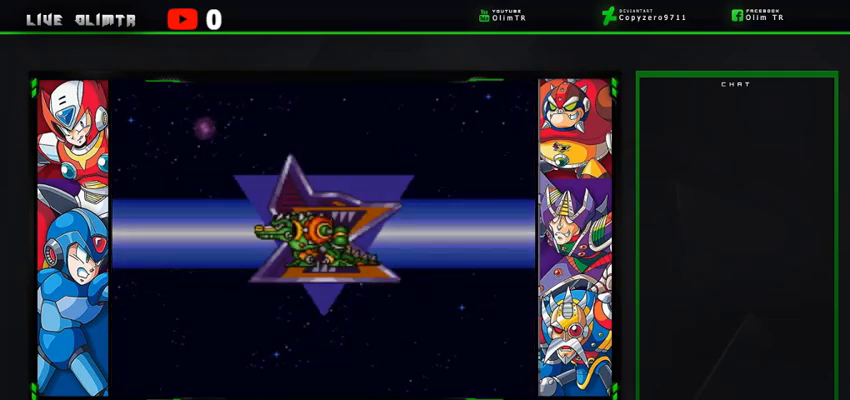
{"buttons": ["X"], "left_stick": "center", "right_stick": "center", "events": []}
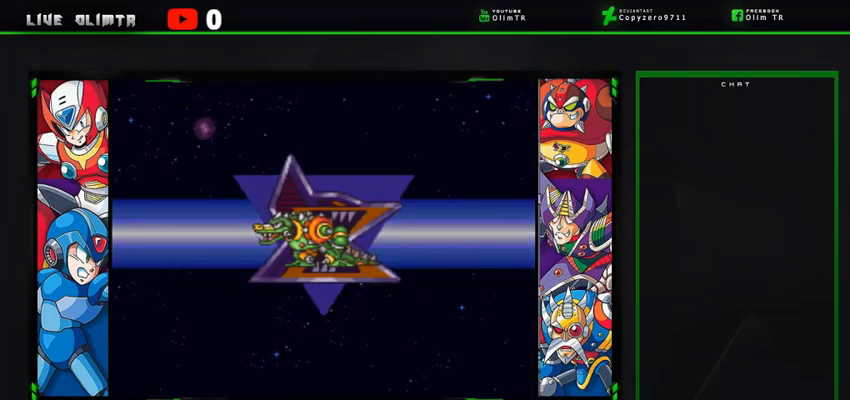
{"buttons": ["X"], "left_stick": "center", "right_stick": "center", "events": []}
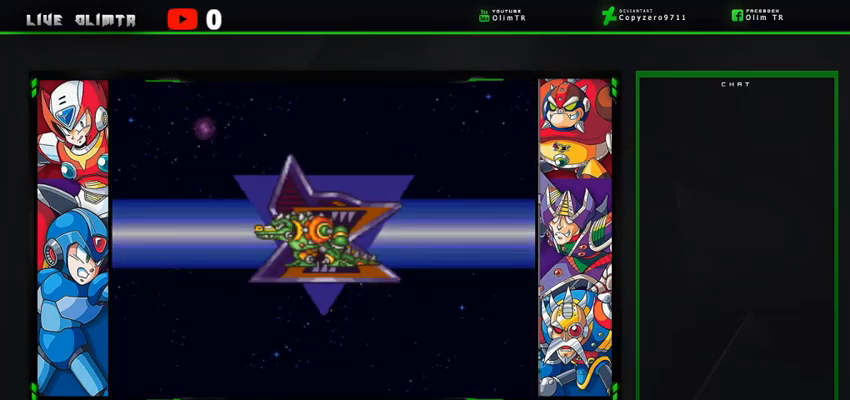
{"buttons": ["X"], "left_stick": "center", "right_stick": "center", "events": []}
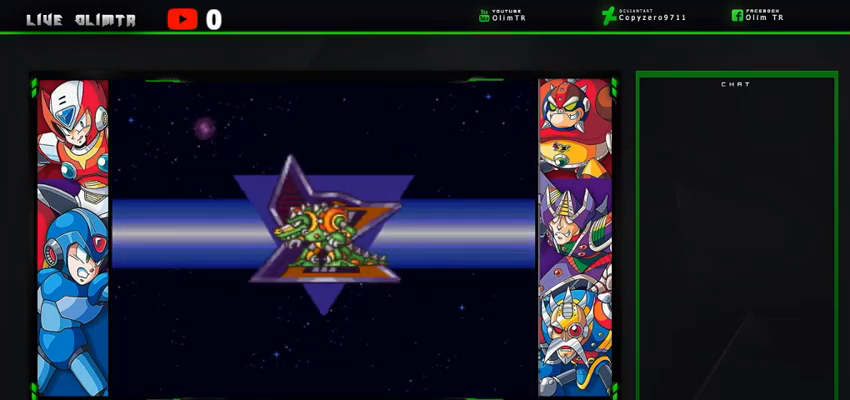
{"buttons": ["X"], "left_stick": "center", "right_stick": "center", "events": []}
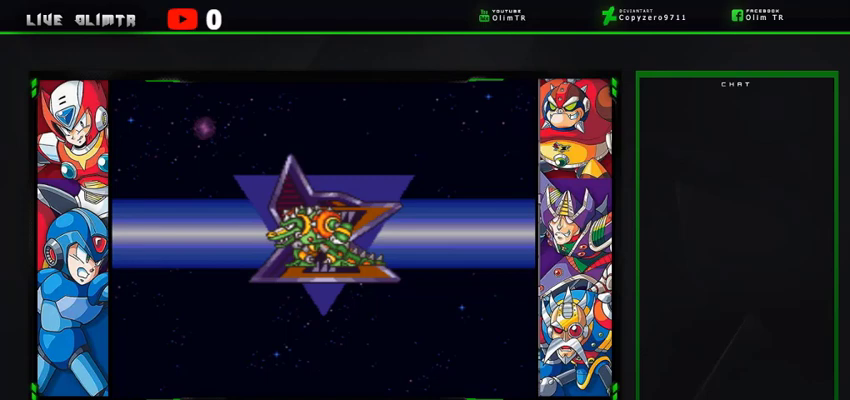
{"buttons": [], "left_stick": "center", "right_stick": "center", "events": [[433, "X", "up"]]}
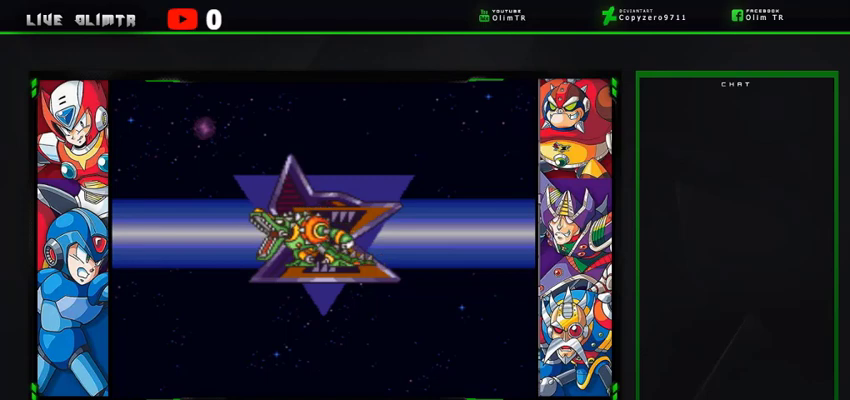
{"buttons": [], "left_stick": "center", "right_stick": "center", "events": []}
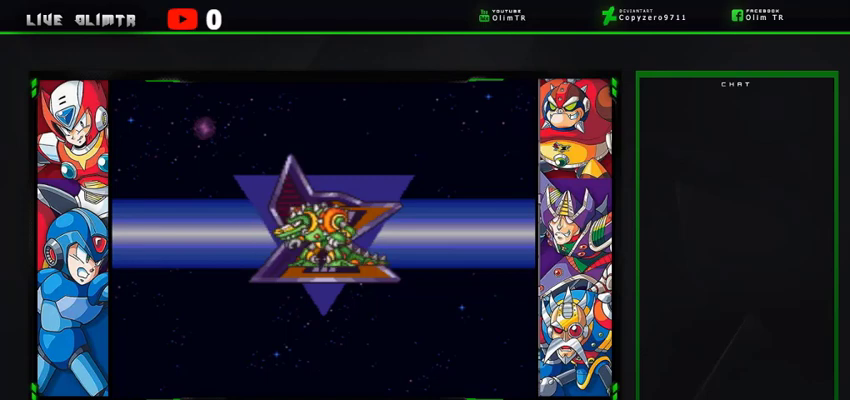
{"buttons": [], "left_stick": "center", "right_stick": "center", "events": []}
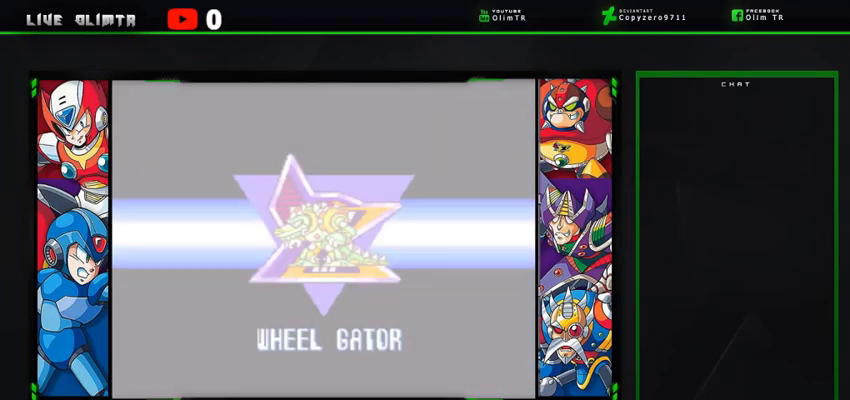
{"buttons": [], "left_stick": "center", "right_stick": "center", "events": []}
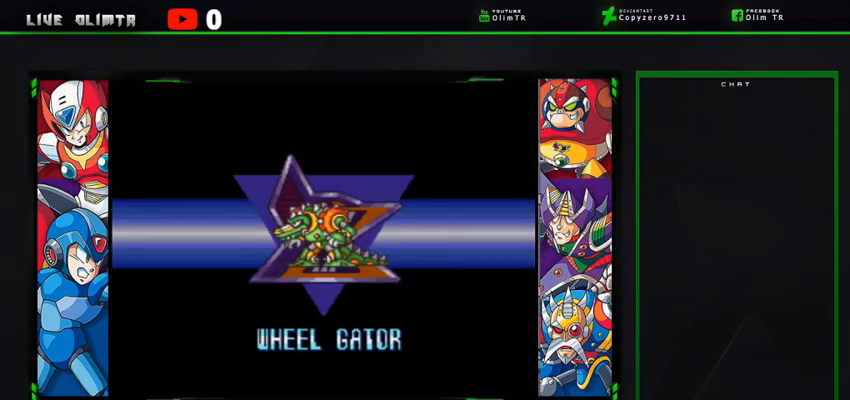
{"buttons": [], "left_stick": "center", "right_stick": "center", "events": [[67, "X", "down"], [267, "X", "up"]]}